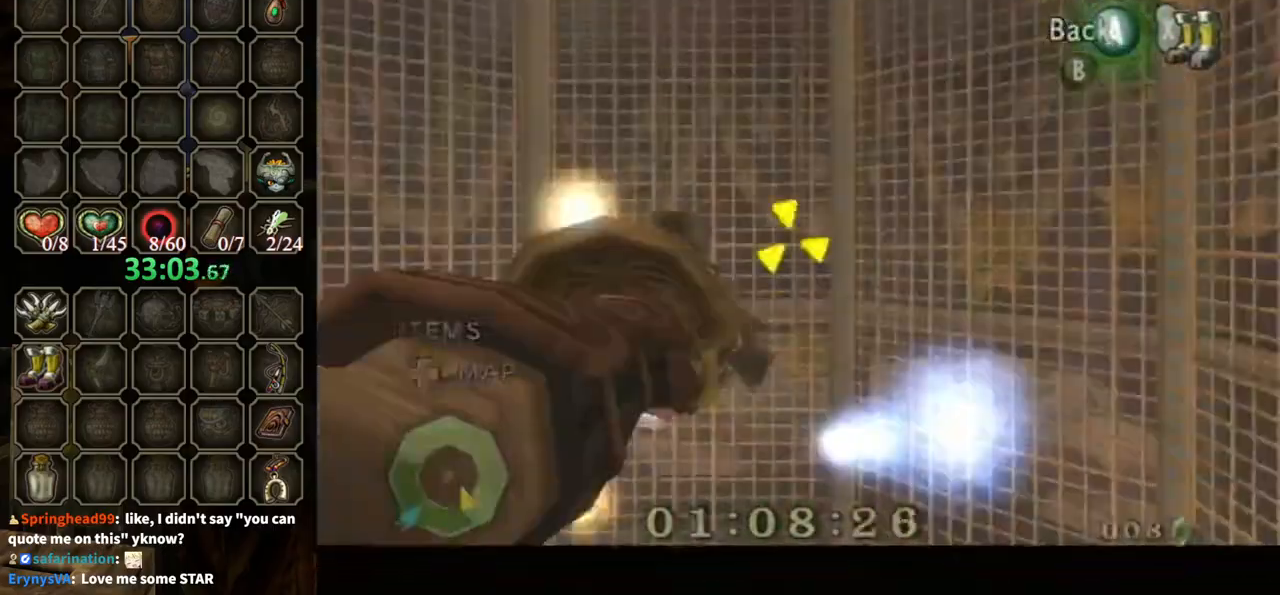
Gameplay with a controller (Nintendo layout); each line is a JSON object with the inputs held at the frame after it. "events" lists button and stick changes between this image and that frame as [ms after this image, input, new state], when the widget could be followed in between. Not read: L3 R3.
{"buttons": ["Y"], "left_stick": "center", "right_stick": "center", "events": [[133, "left_stick", "up-right"], [500, "left_stick", "center"]]}
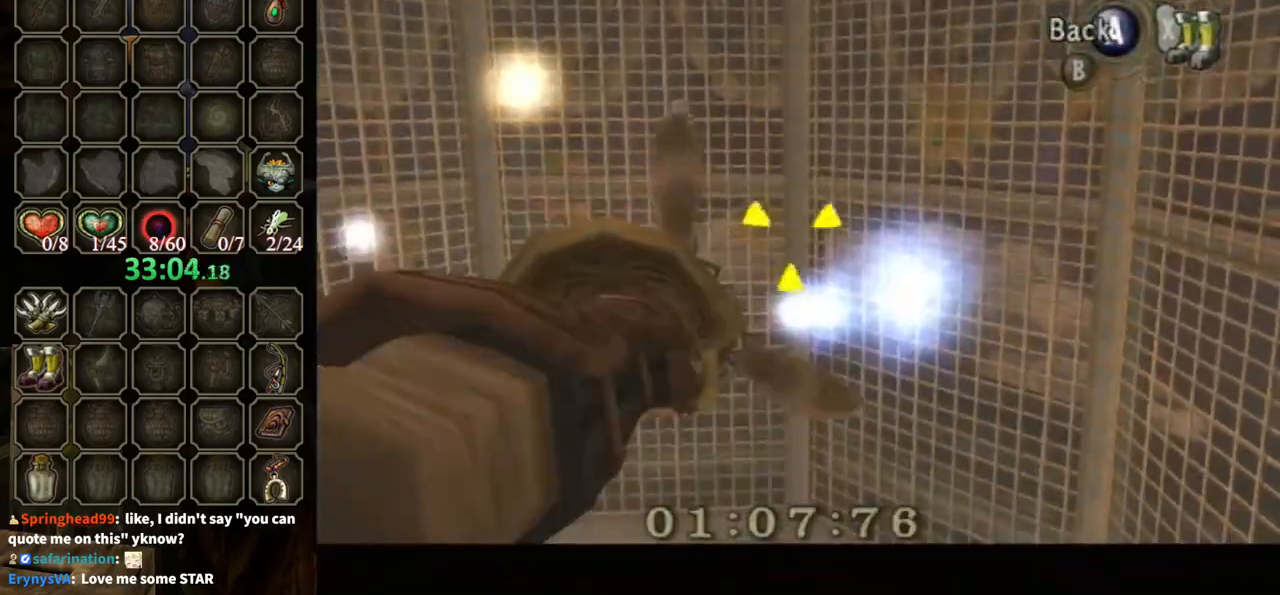
{"buttons": [], "left_stick": "up-right", "right_stick": "center", "events": [[100, "Y", "up"], [200, "Y", "down"], [200, "left_stick", "up"], [300, "left_stick", "up-right"], [467, "Y", "up"]]}
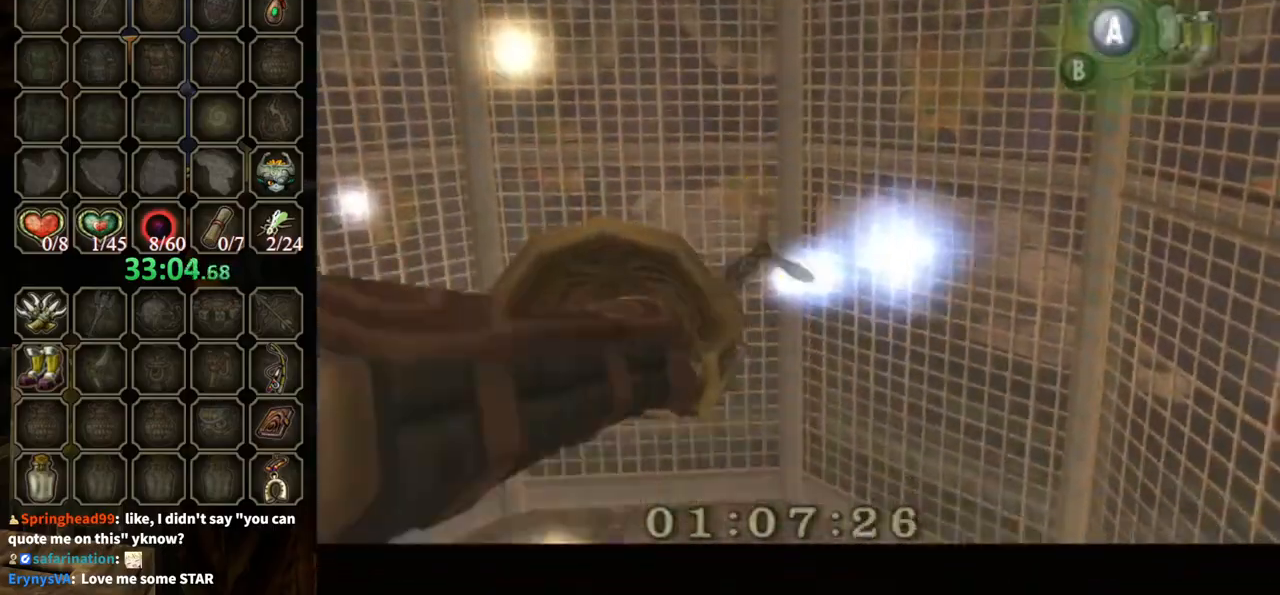
{"buttons": [], "left_stick": "center", "right_stick": "center", "events": [[33, "left_stick", "center"]]}
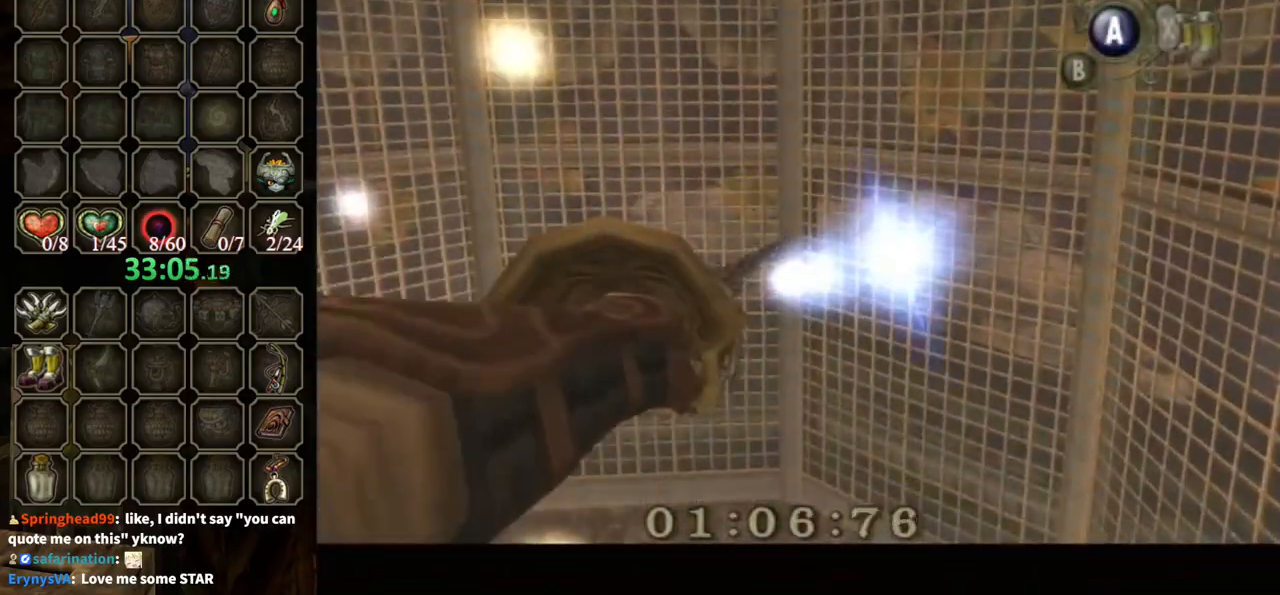
{"buttons": ["Y"], "left_stick": "center", "right_stick": "center", "events": [[267, "Y", "down"]]}
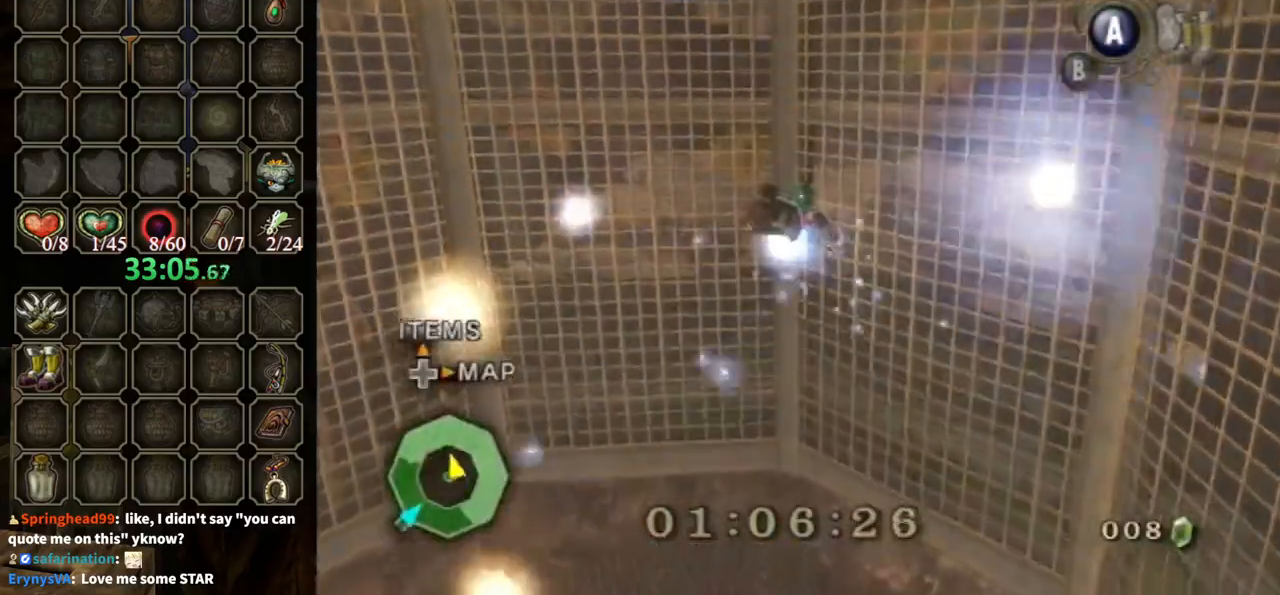
{"buttons": ["Y", "L1"], "left_stick": "center", "right_stick": "center", "events": [[433, "L1", "down"]]}
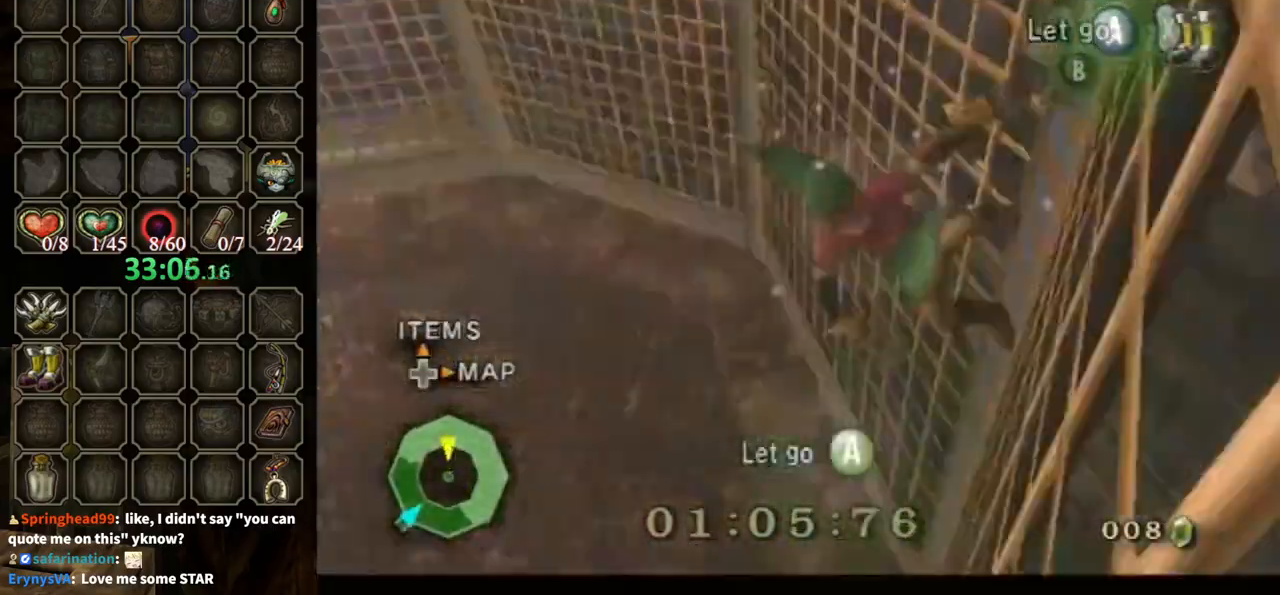
{"buttons": ["Y"], "left_stick": "down-right", "right_stick": "center", "events": [[167, "left_stick", "down-right"], [200, "L1", "up"]]}
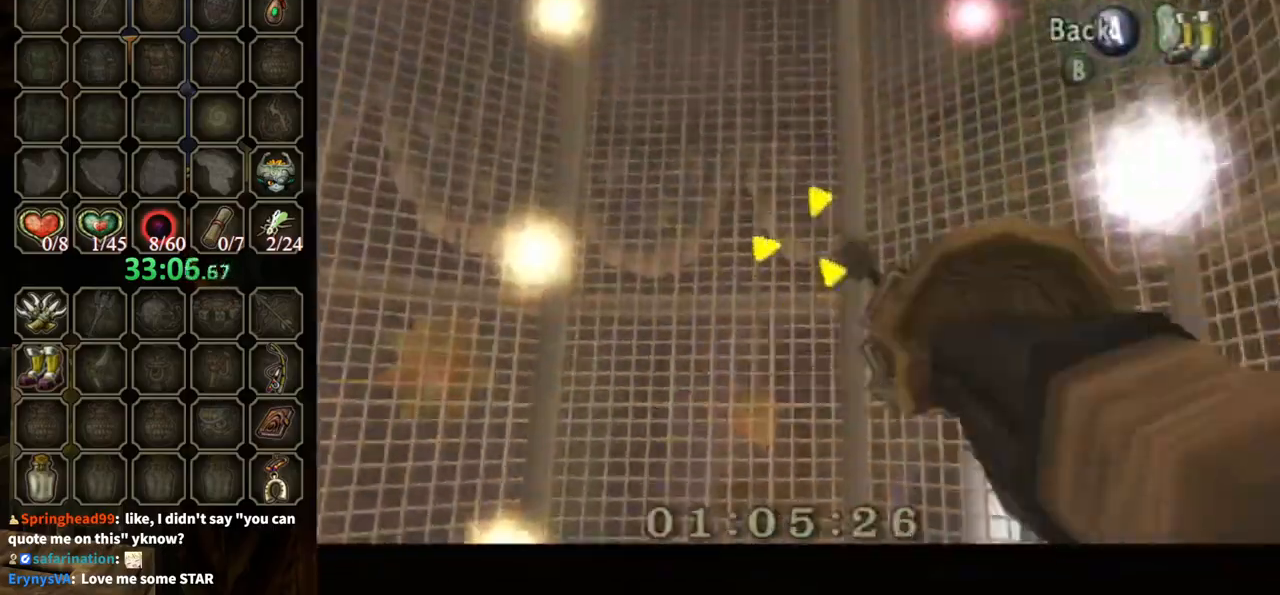
{"buttons": [], "left_stick": "center", "right_stick": "center", "events": [[233, "left_stick", "right"], [467, "Y", "up"], [467, "left_stick", "center"]]}
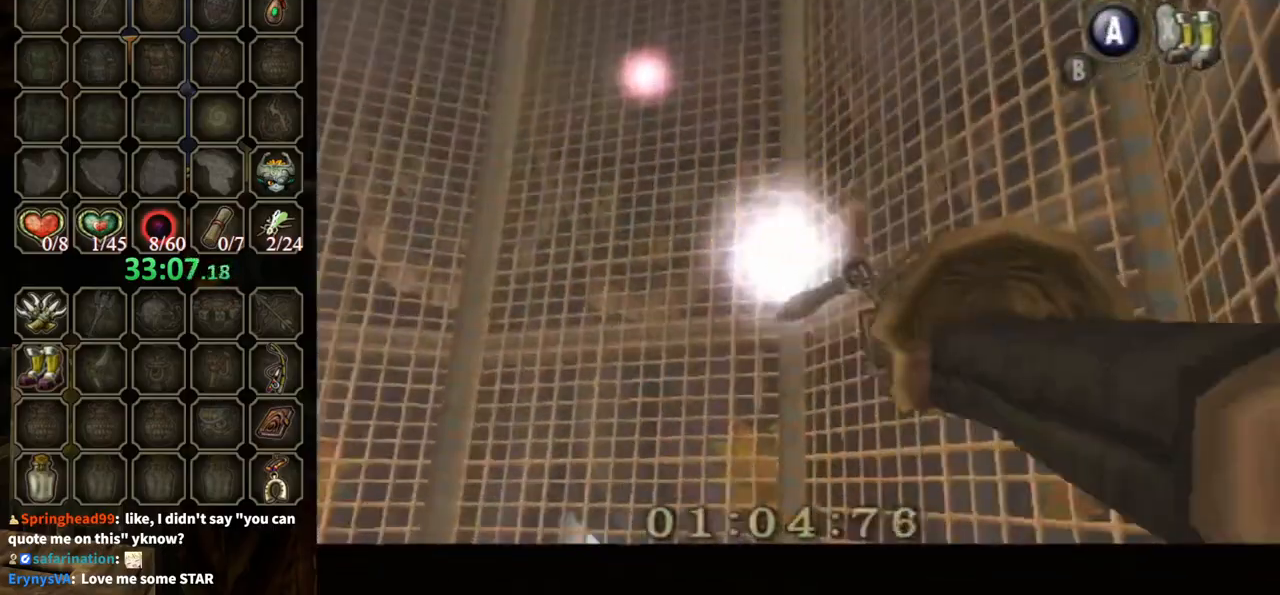
{"buttons": [], "left_stick": "center", "right_stick": "center", "events": []}
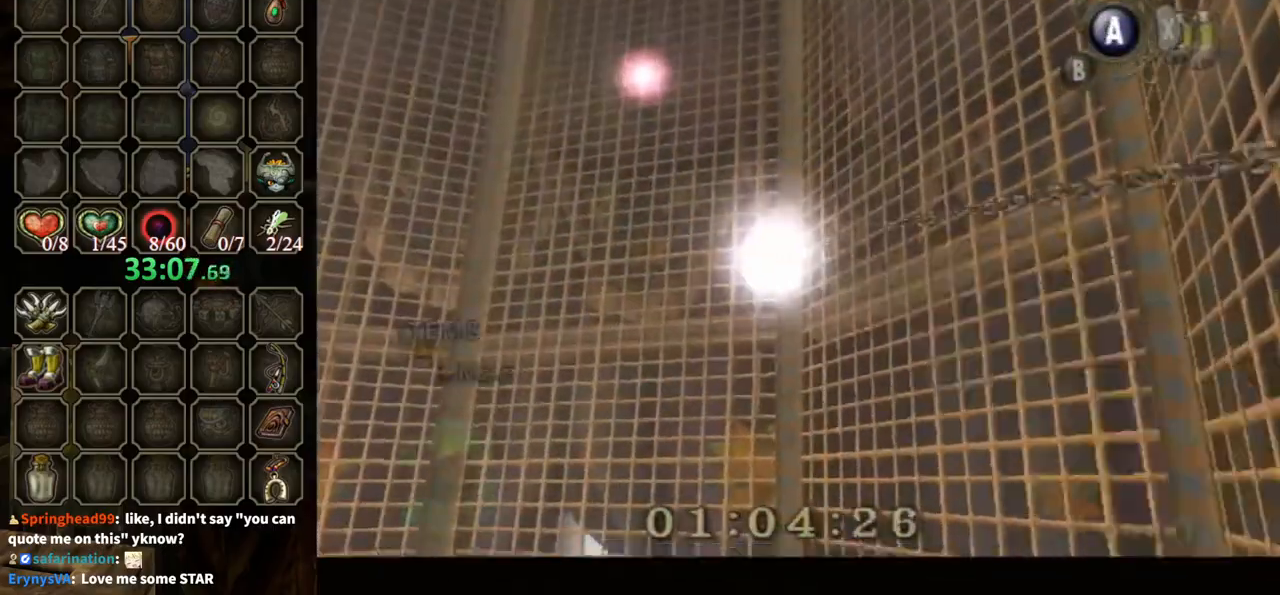
{"buttons": ["Y"], "left_stick": "center", "right_stick": "center", "events": [[167, "Y", "down"]]}
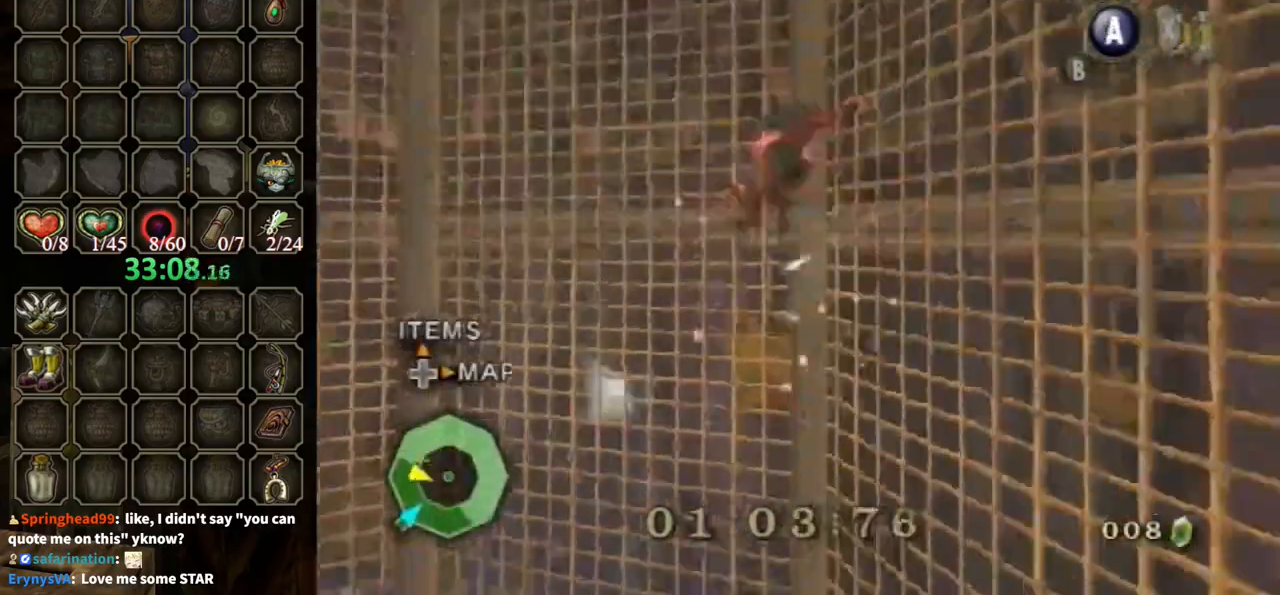
{"buttons": ["Y"], "left_stick": "down", "right_stick": "center", "events": [[133, "L1", "down"], [367, "left_stick", "down"], [400, "L1", "up"]]}
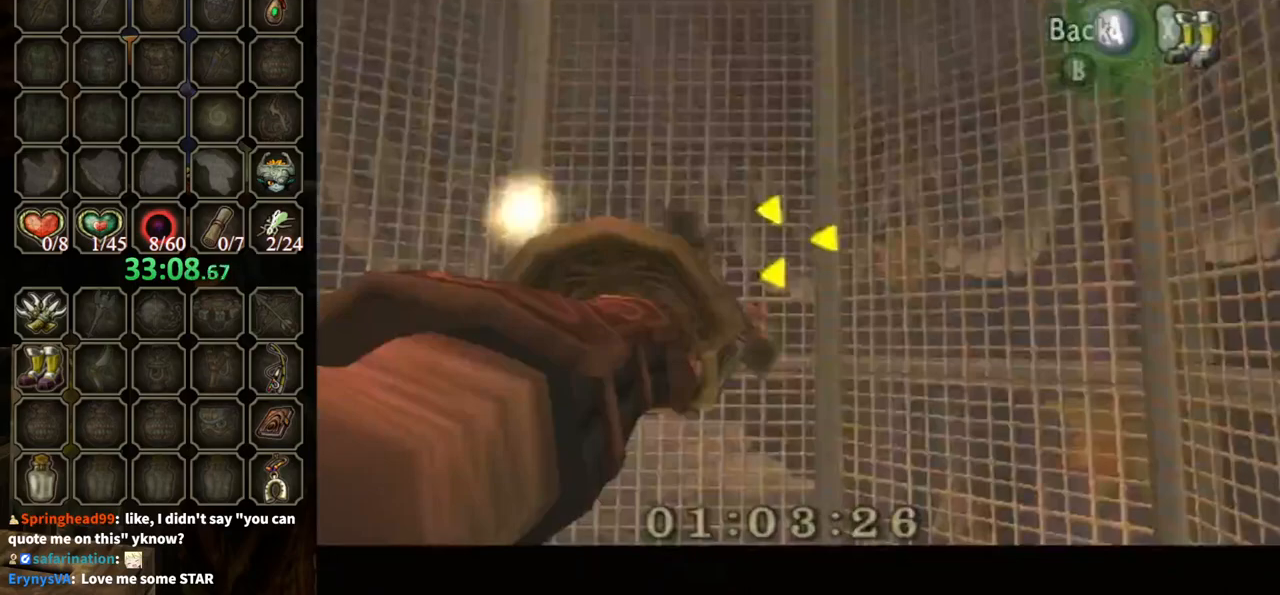
{"buttons": ["Y"], "left_stick": "down-left", "right_stick": "center", "events": [[333, "left_stick", "down-left"]]}
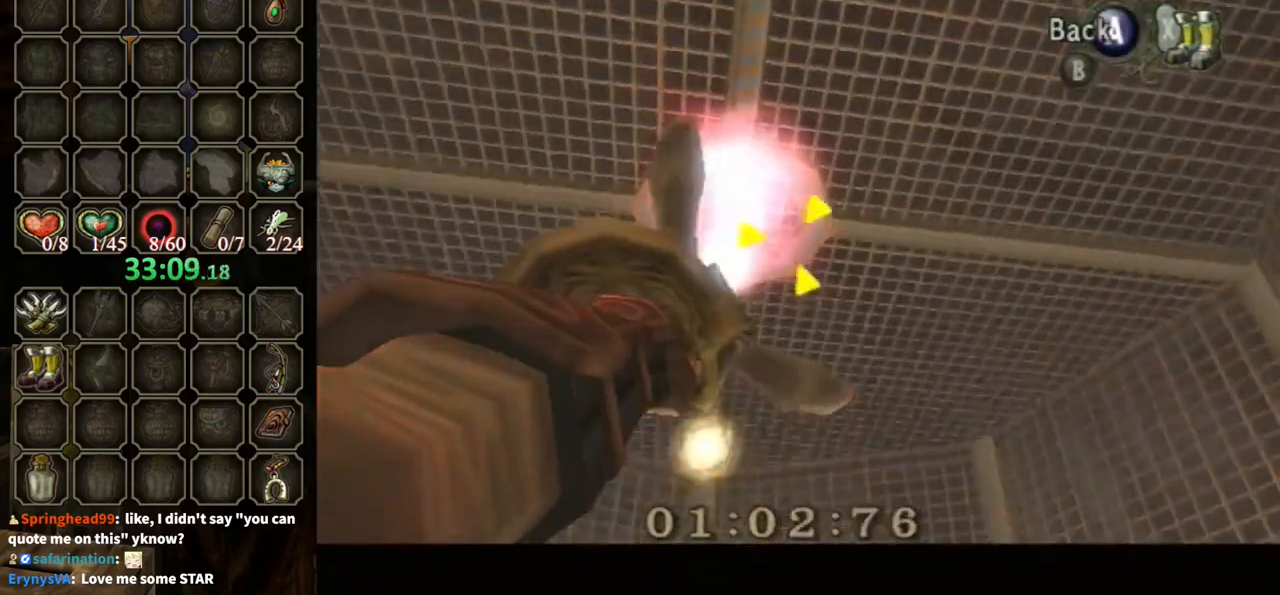
{"buttons": [], "left_stick": "center", "right_stick": "center", "events": [[133, "Y", "up"], [167, "left_stick", "center"]]}
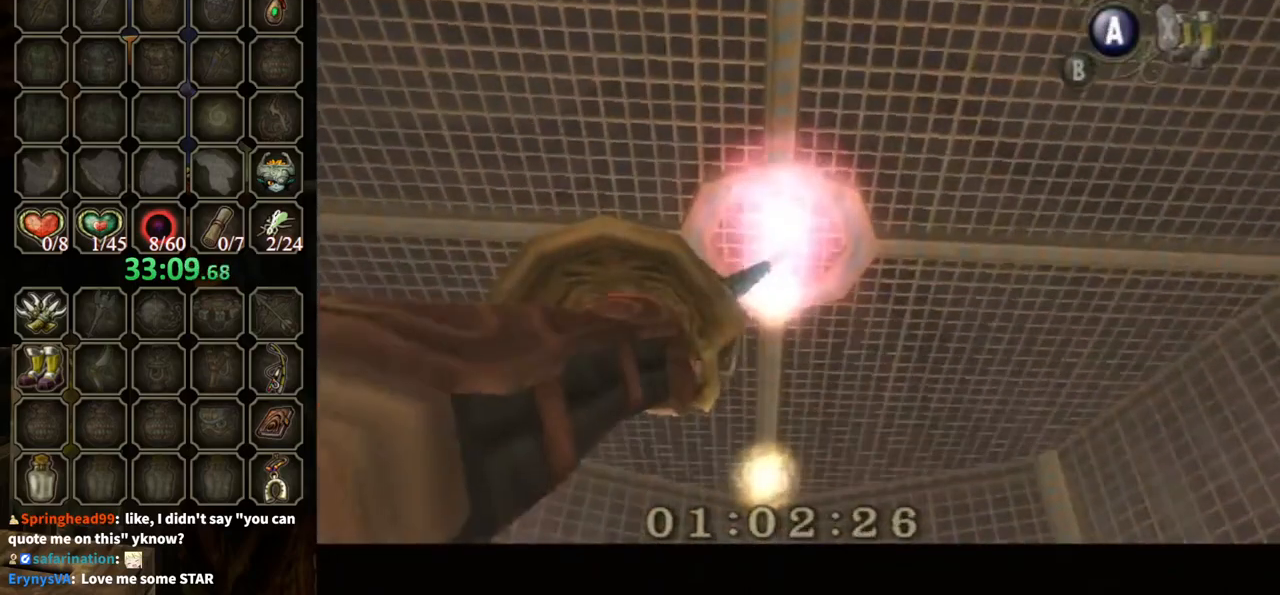
{"buttons": [], "left_stick": "center", "right_stick": "center", "events": []}
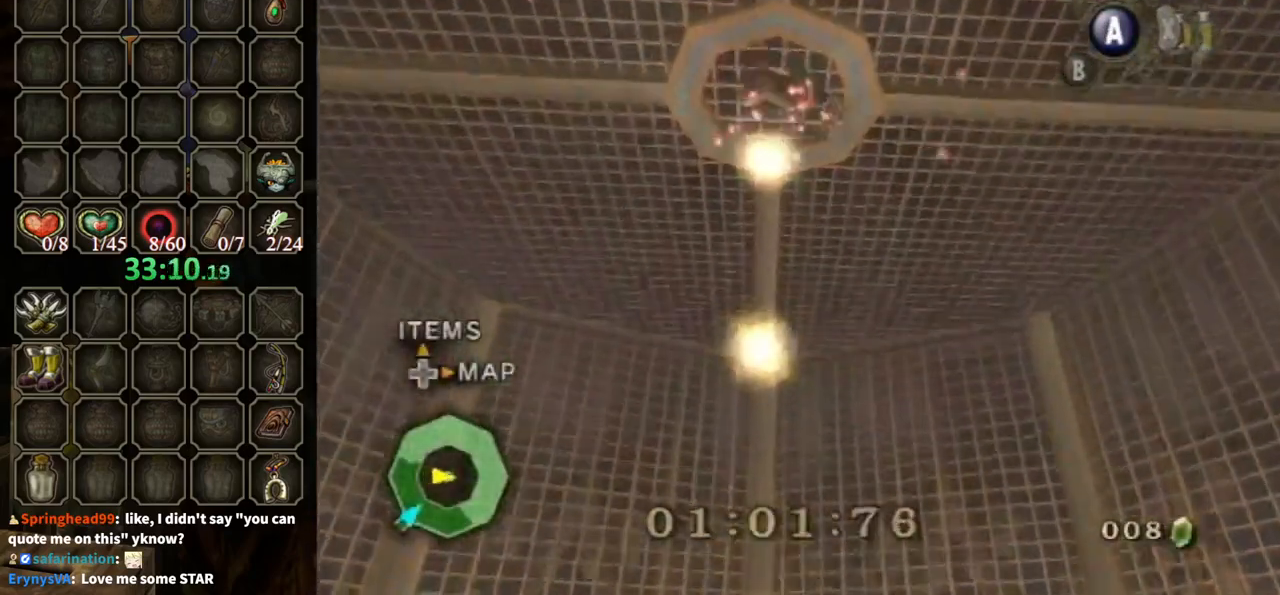
{"buttons": [], "left_stick": "center", "right_stick": "center", "events": [[167, "A", "down"], [233, "X", "down"], [300, "A", "up"], [333, "X", "up"]]}
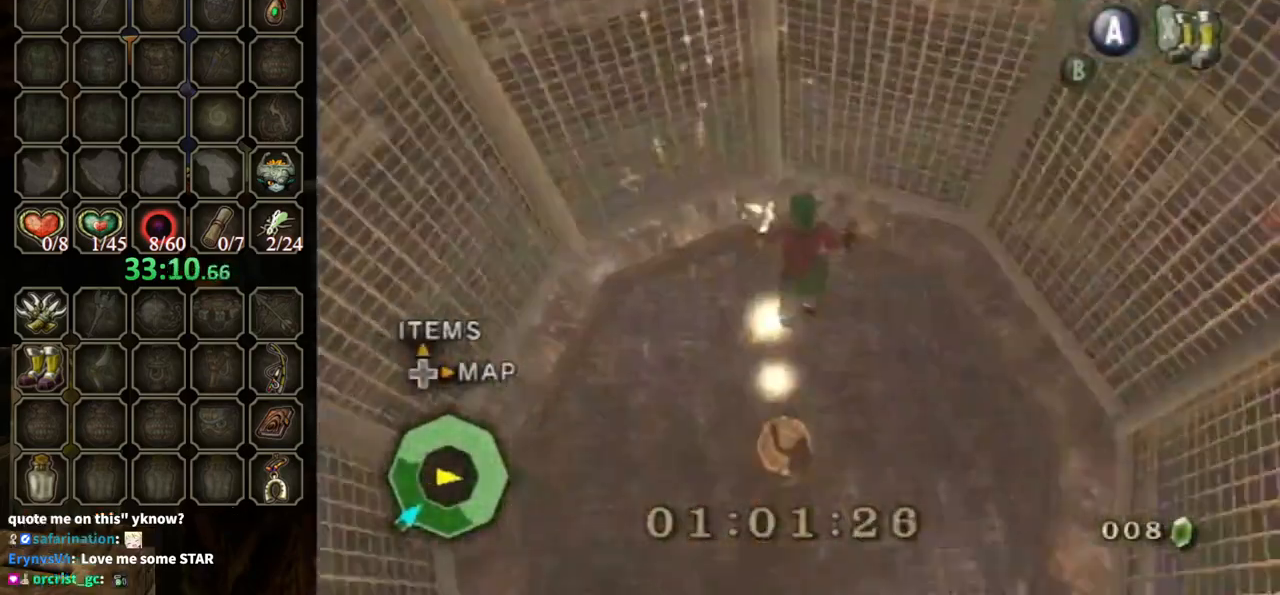
{"buttons": [], "left_stick": "center", "right_stick": "center", "events": []}
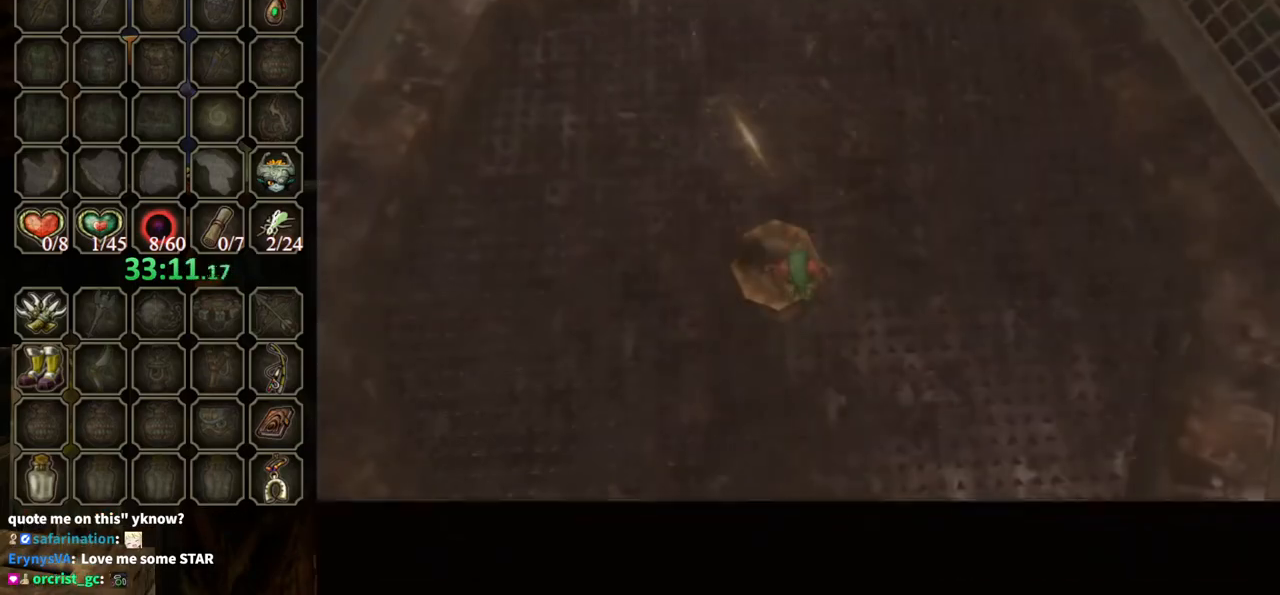
{"buttons": [], "left_stick": "center", "right_stick": "center", "events": []}
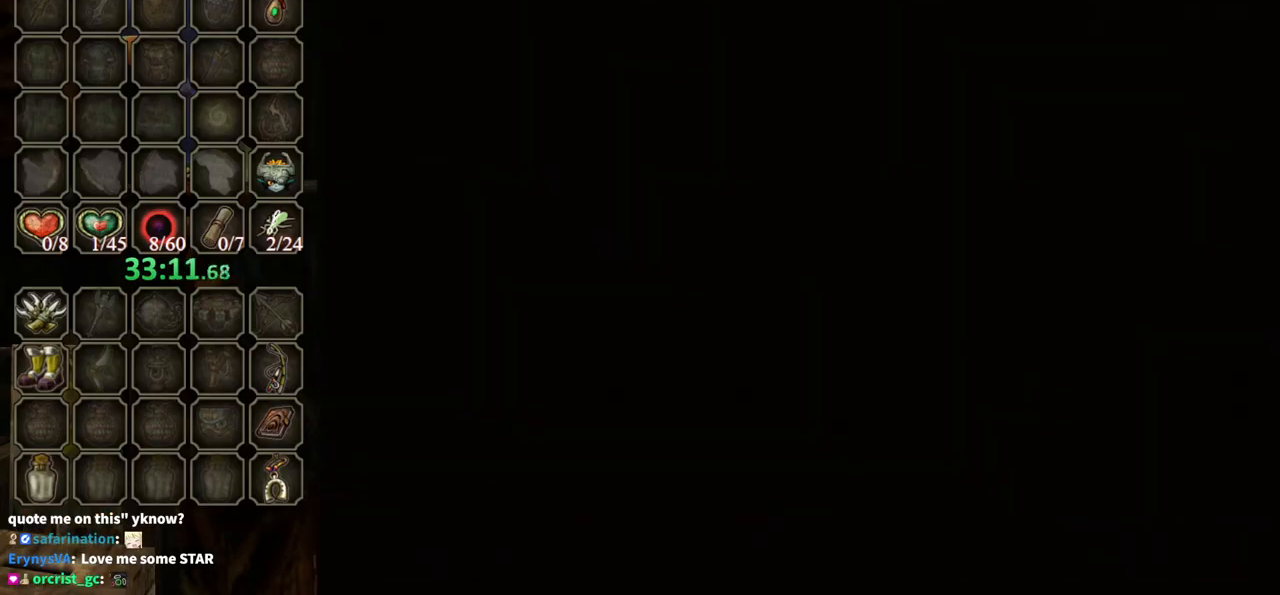
{"buttons": [], "left_stick": "center", "right_stick": "center", "events": []}
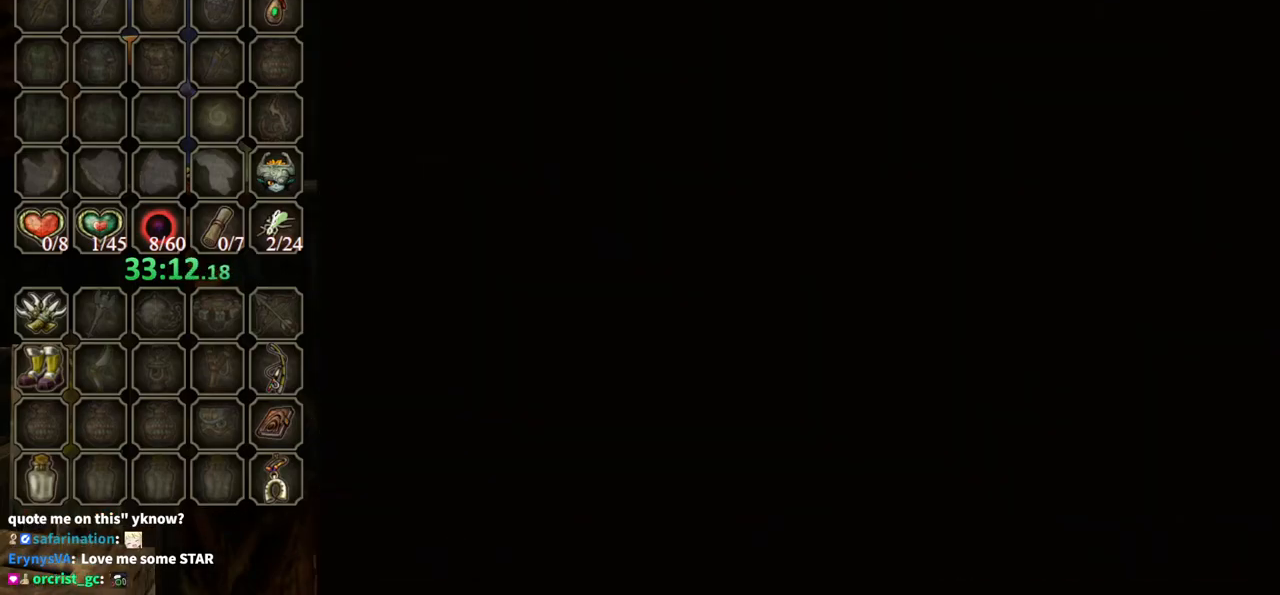
{"buttons": ["B"], "left_stick": "center", "right_stick": "center", "events": [[400, "B", "down"]]}
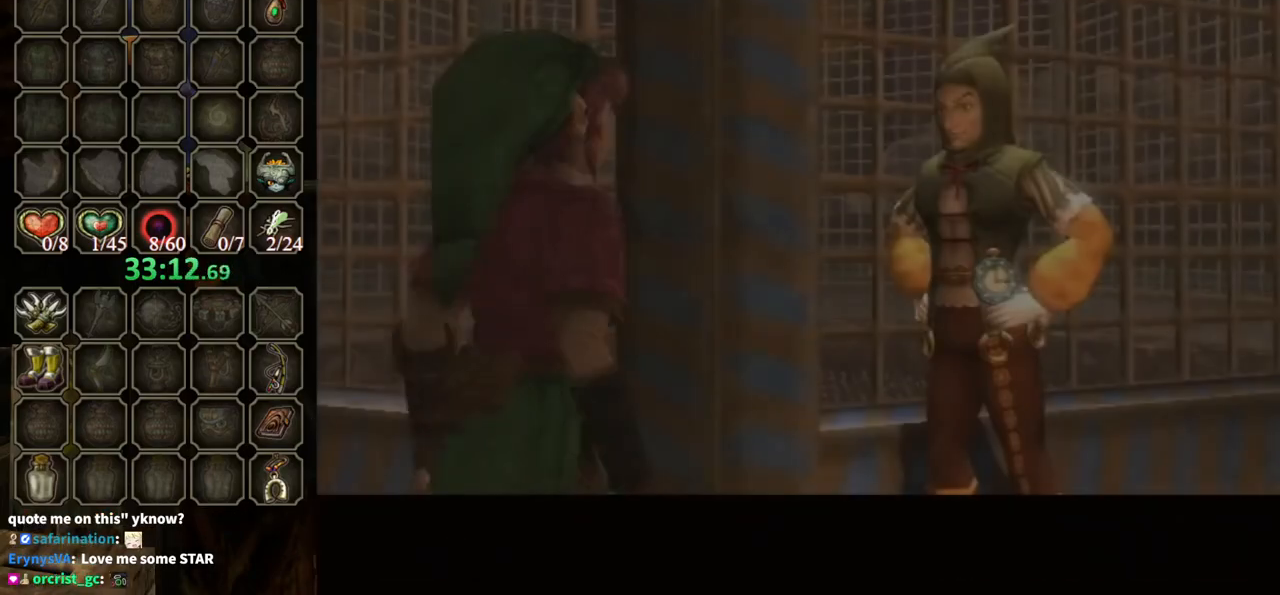
{"buttons": ["B"], "left_stick": "center", "right_stick": "center", "events": []}
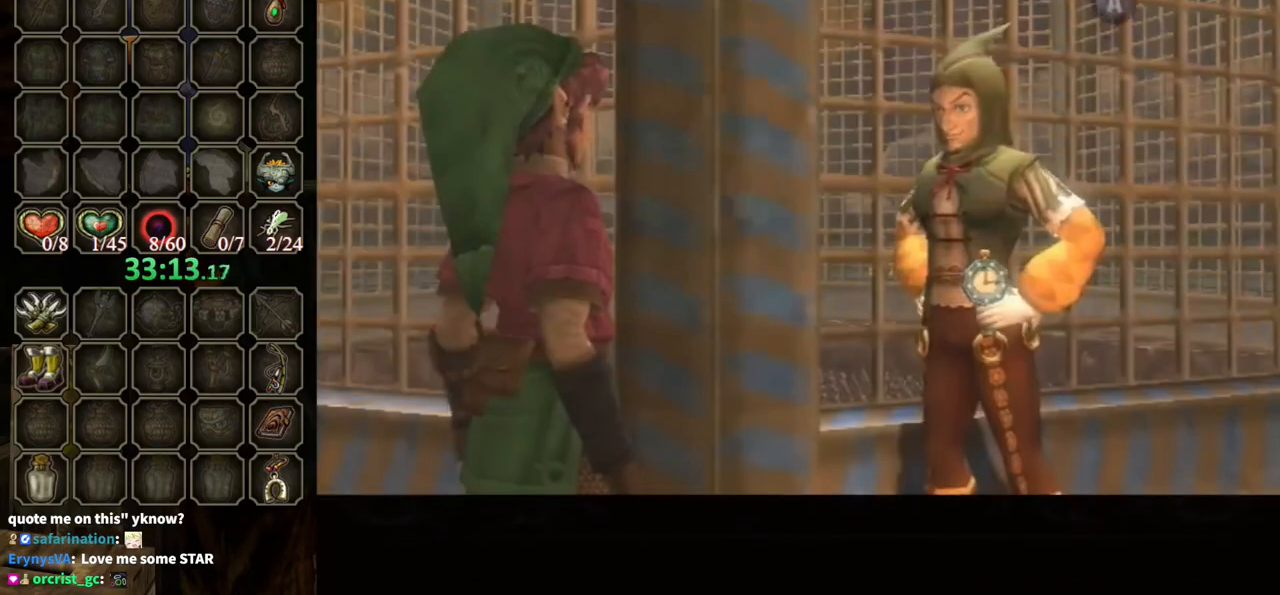
{"buttons": ["B"], "left_stick": "center", "right_stick": "center", "events": []}
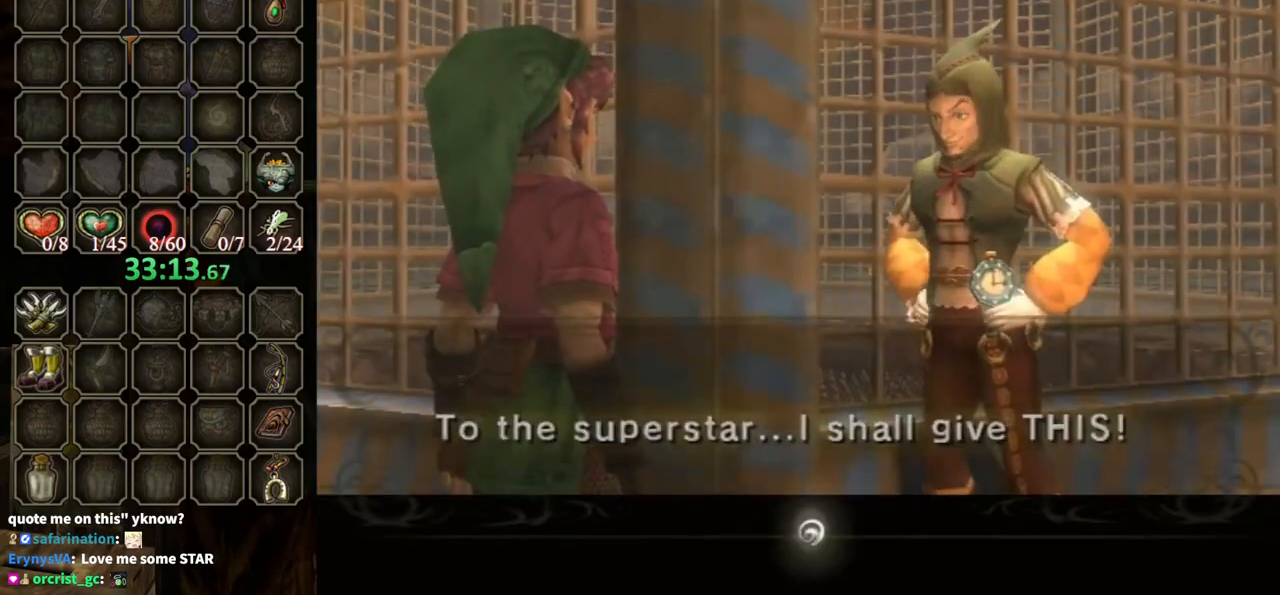
{"buttons": ["B"], "left_stick": "center", "right_stick": "center", "events": []}
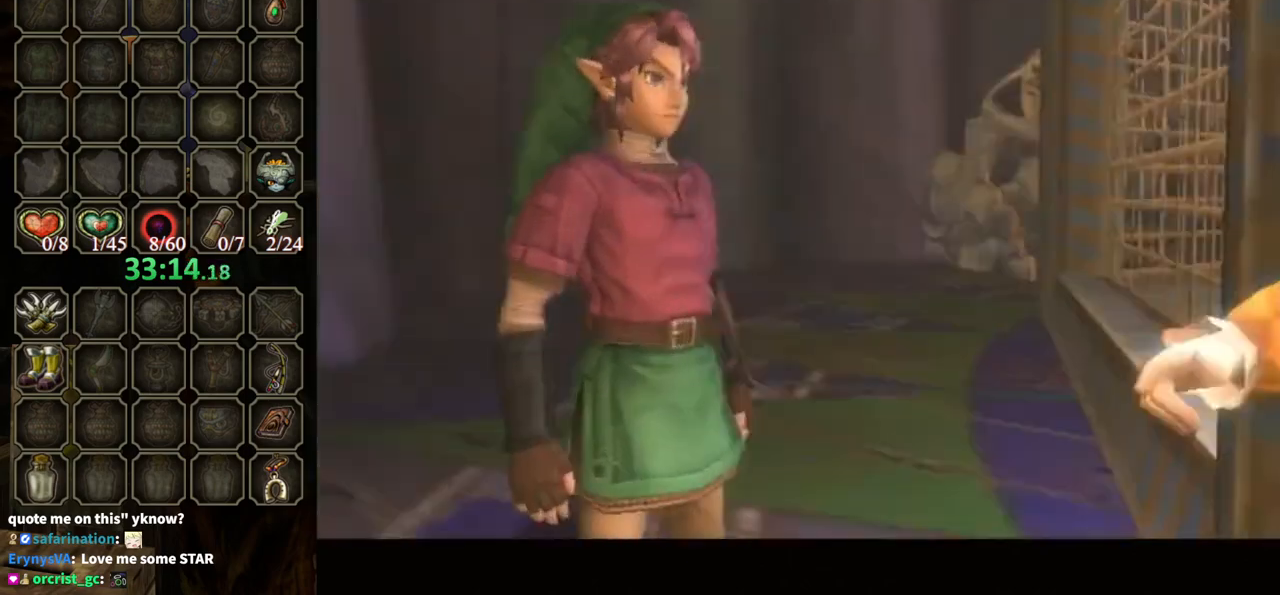
{"buttons": ["B"], "left_stick": "center", "right_stick": "center", "events": []}
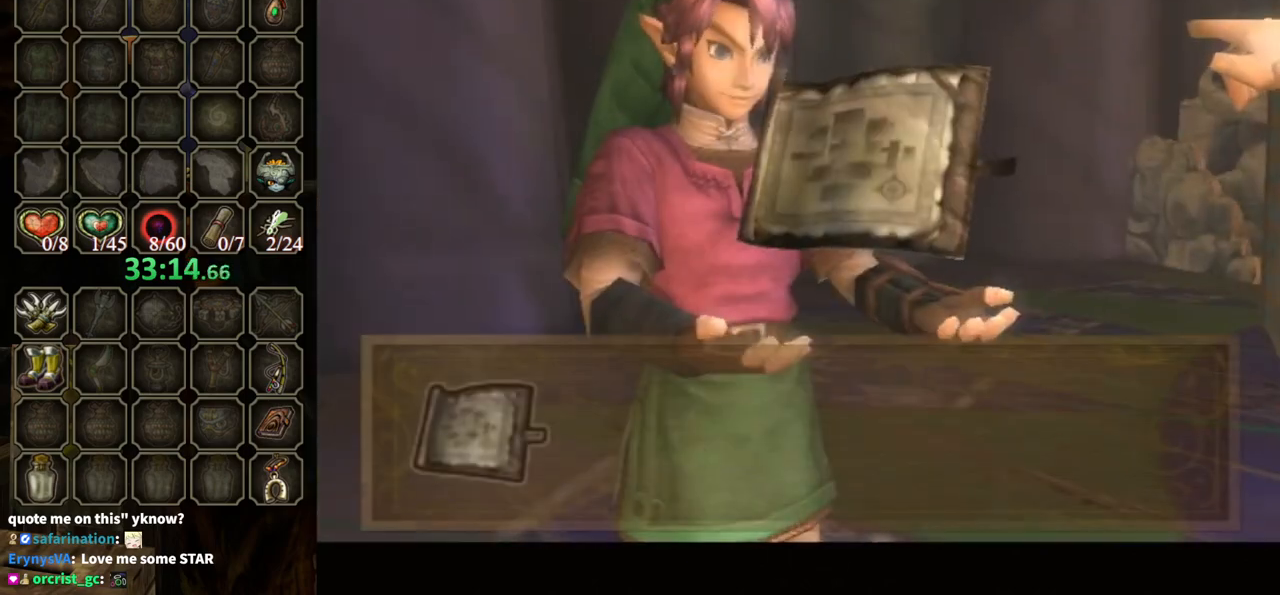
{"buttons": ["B"], "left_stick": "center", "right_stick": "center", "events": []}
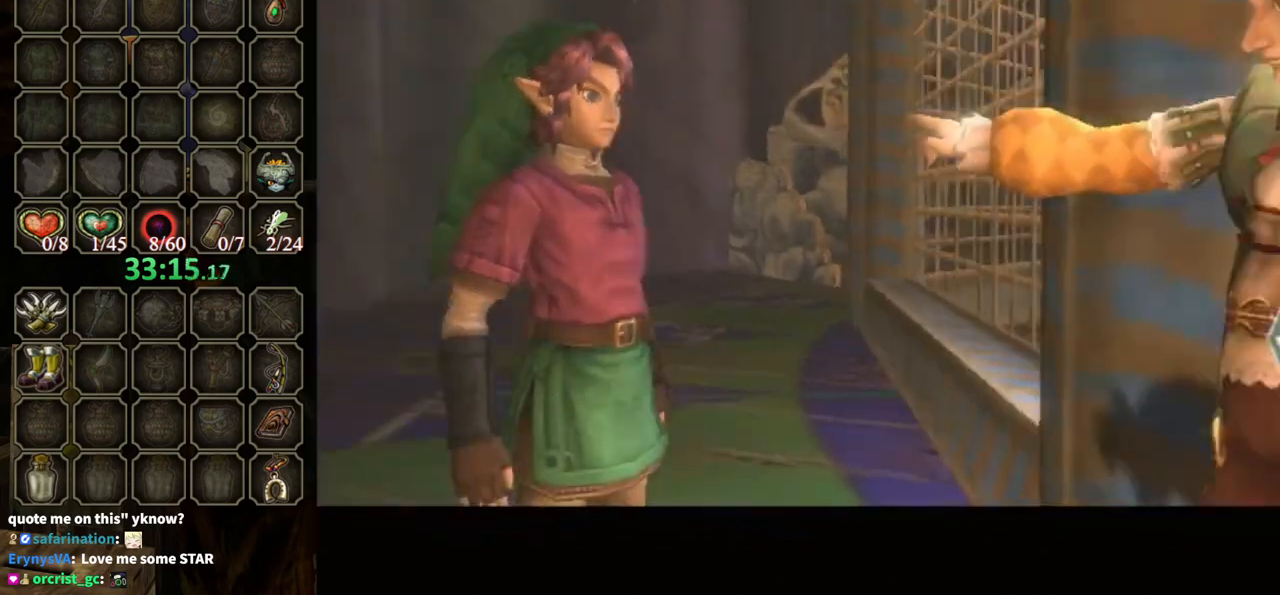
{"buttons": ["B"], "left_stick": "down", "right_stick": "center", "events": [[367, "left_stick", "down"]]}
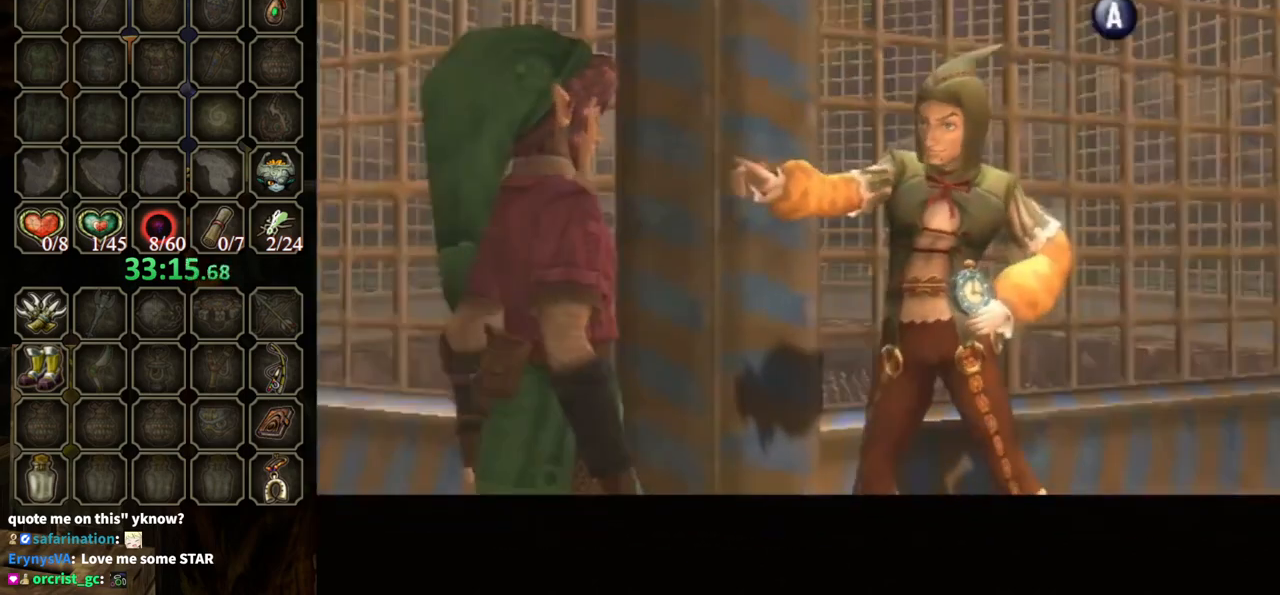
{"buttons": ["B"], "left_stick": "down", "right_stick": "center", "events": []}
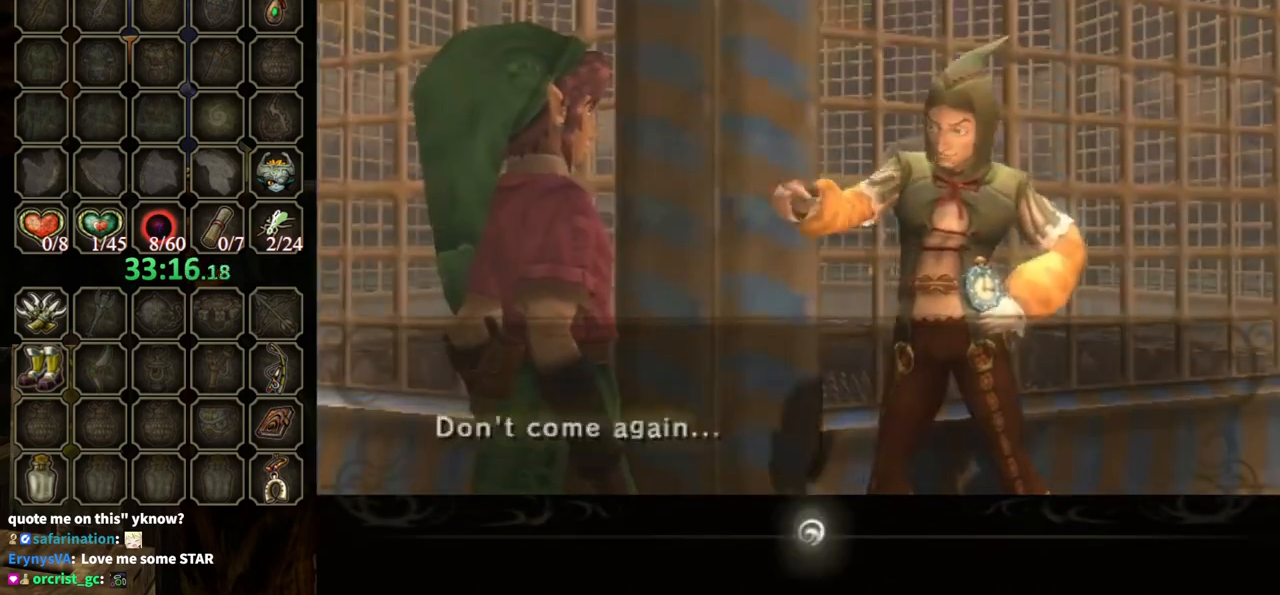
{"buttons": ["B"], "left_stick": "down", "right_stick": "center", "events": []}
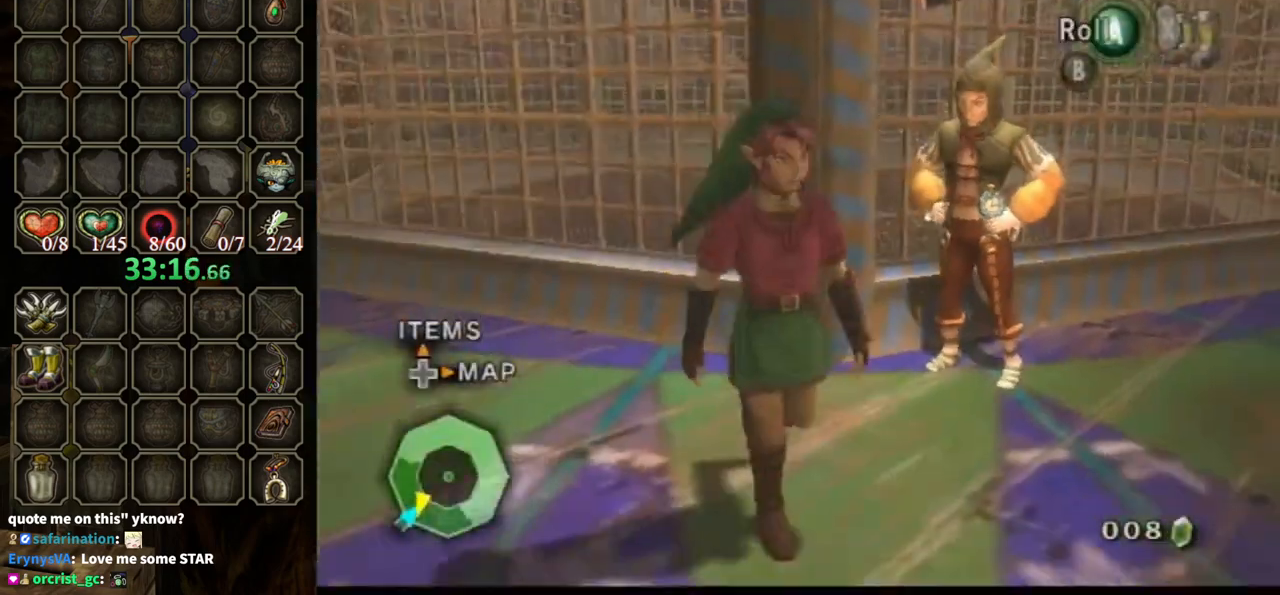
{"buttons": ["A"], "left_stick": "down", "right_stick": "center", "events": [[267, "B", "up"], [400, "A", "down"]]}
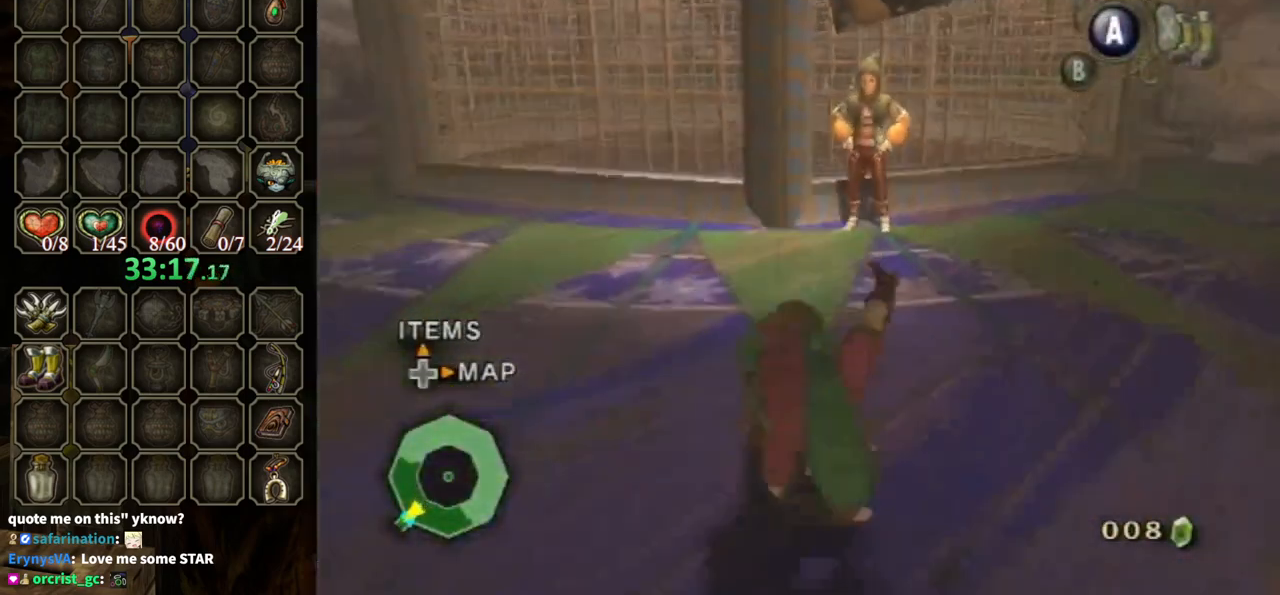
{"buttons": [], "left_stick": "down", "right_stick": "center", "events": [[400, "A", "up"]]}
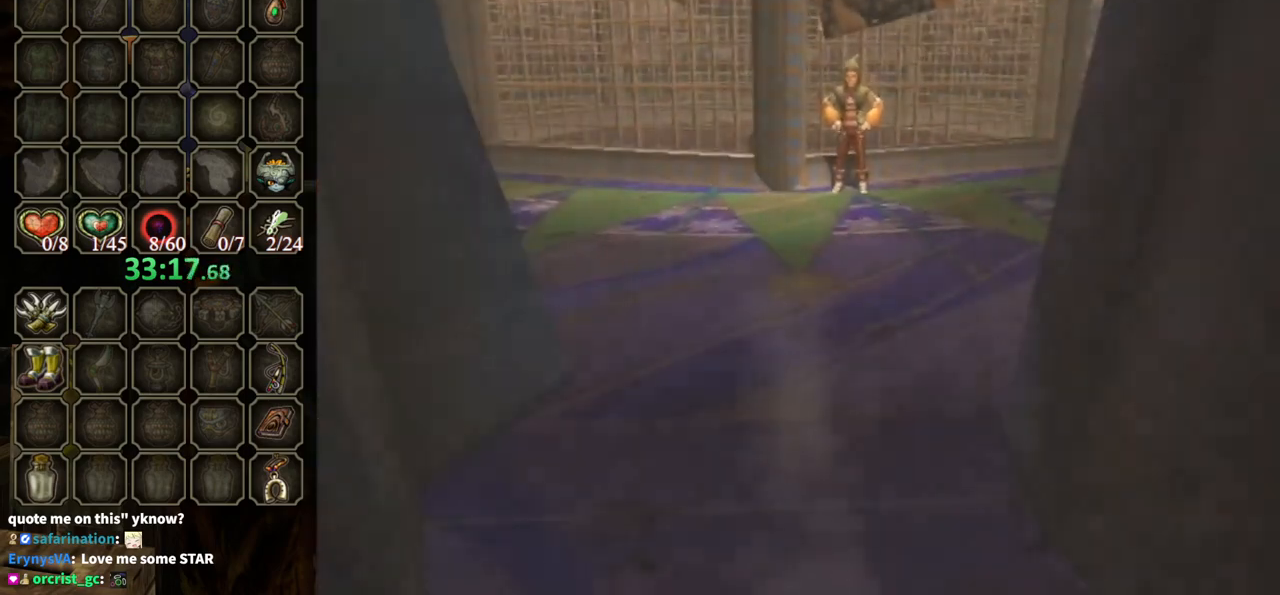
{"buttons": [], "left_stick": "center", "right_stick": "center", "events": [[100, "A", "down"], [200, "A", "up"], [500, "left_stick", "center"]]}
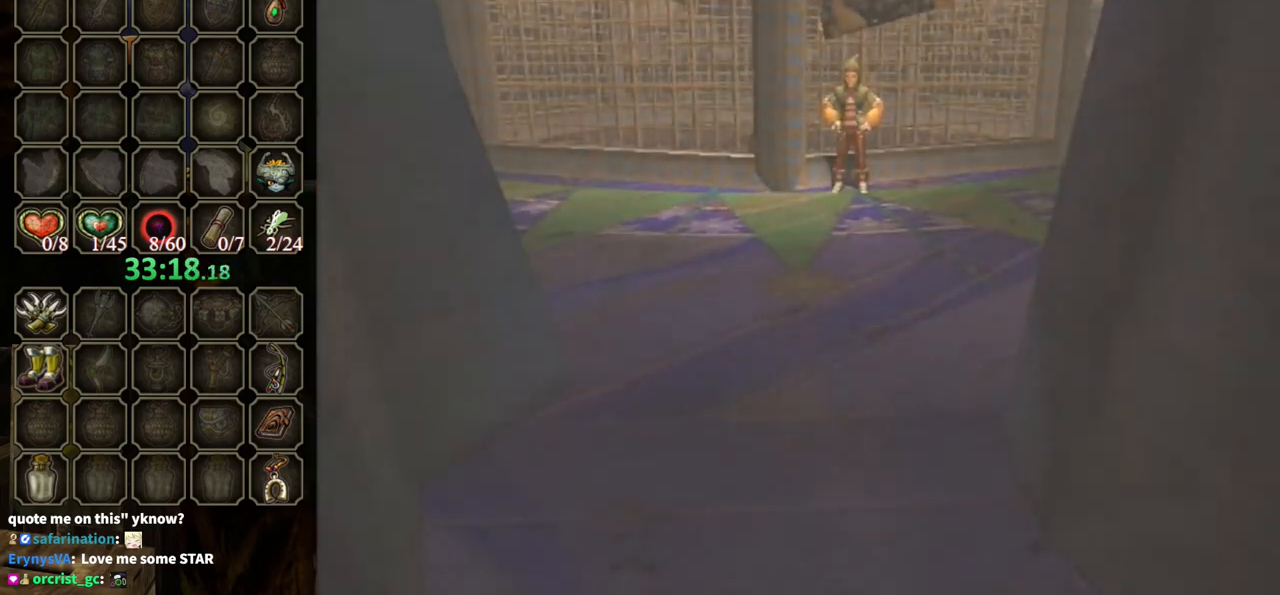
{"buttons": [], "left_stick": "center", "right_stick": "center", "events": []}